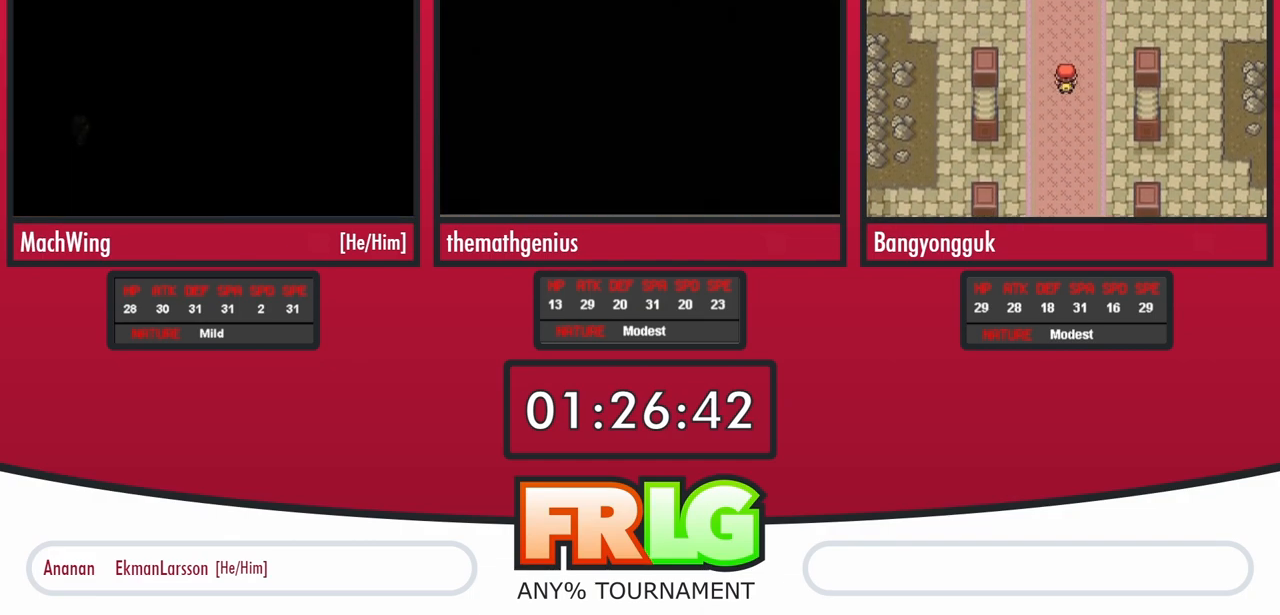
Gameplay with a controller (Nintendo layout); each line is a JSON object with the inputs held at the frame after it. "events" lists button and stick changes between this image and that frame as [ms after this image, input, new state], when the widget could be followed in between. Not read: L3 R3 SELECT START.
{"buttons": ["DPAD_UP"], "events": [[83, "A", "up"], [183, "A", "down"], [250, "A", "up"], [317, "A", "down"], [417, "A", "up"]]}
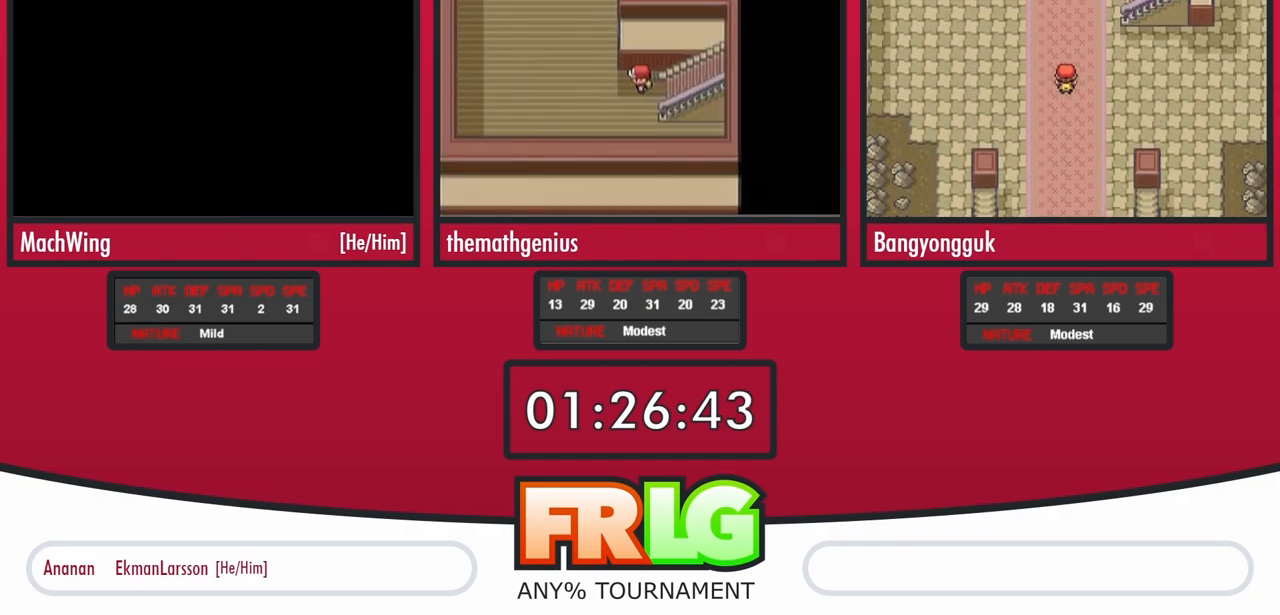
{"buttons": ["DPAD_UP"], "events": []}
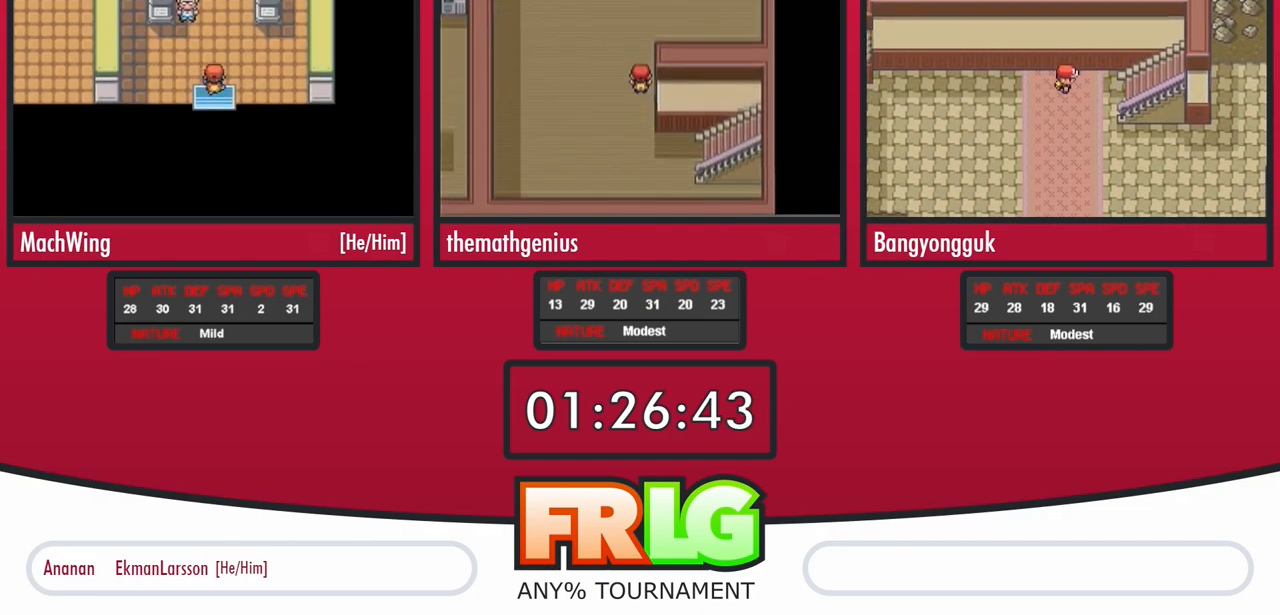
{"buttons": ["DPAD_UP"], "events": []}
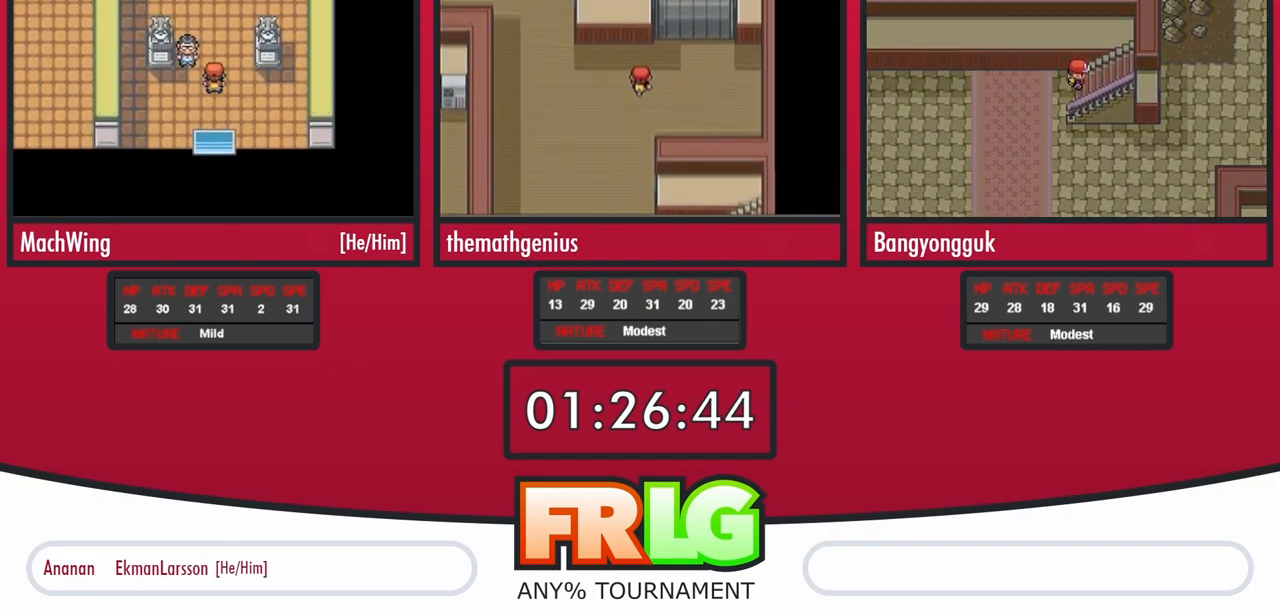
{"buttons": ["DPAD_UP"], "events": []}
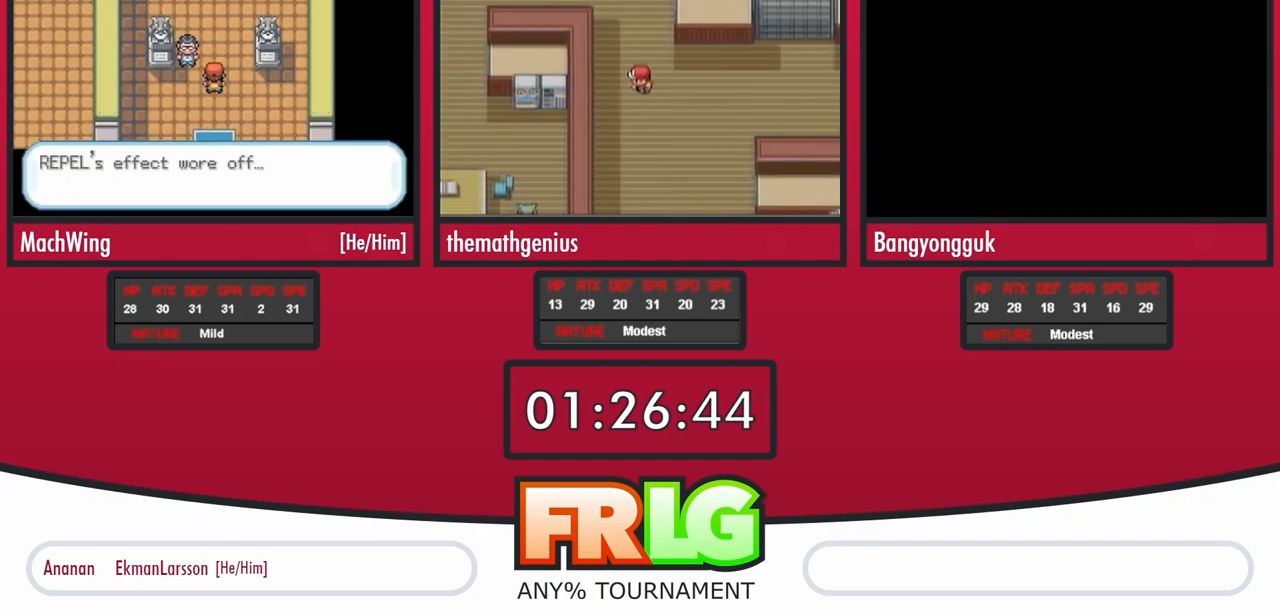
{"buttons": ["L1", "DPAD_UP"], "events": [[50, "L1", "down"], [417, "L1", "up"], [500, "L1", "down"]]}
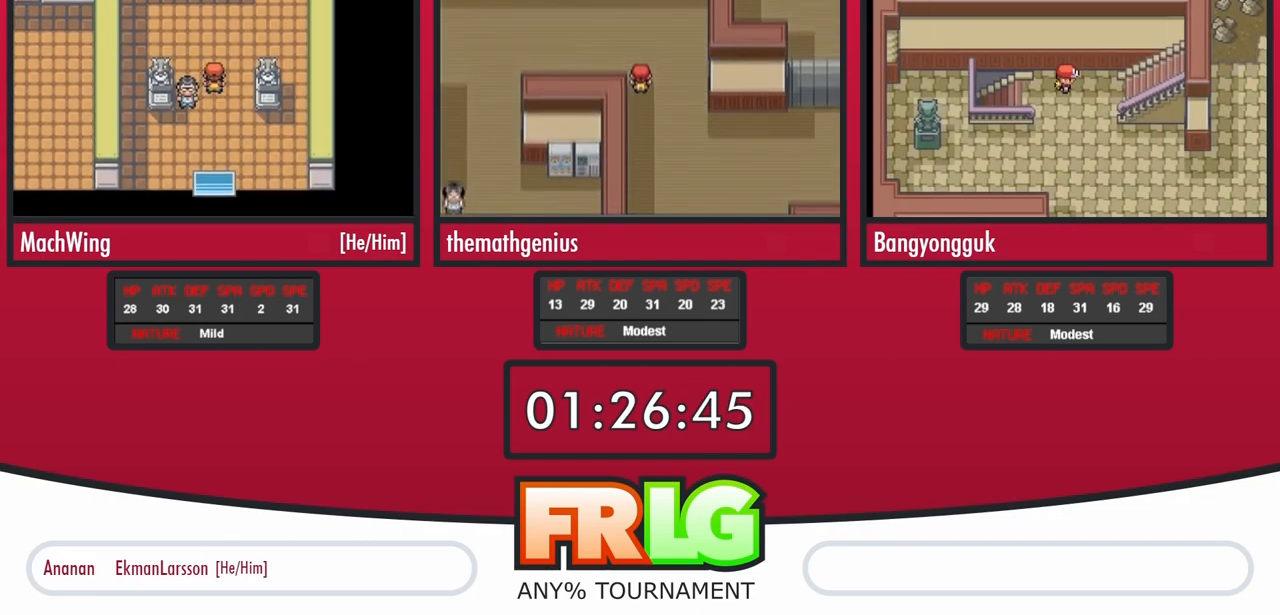
{"buttons": ["DPAD_UP"], "events": [[150, "L1", "up"]]}
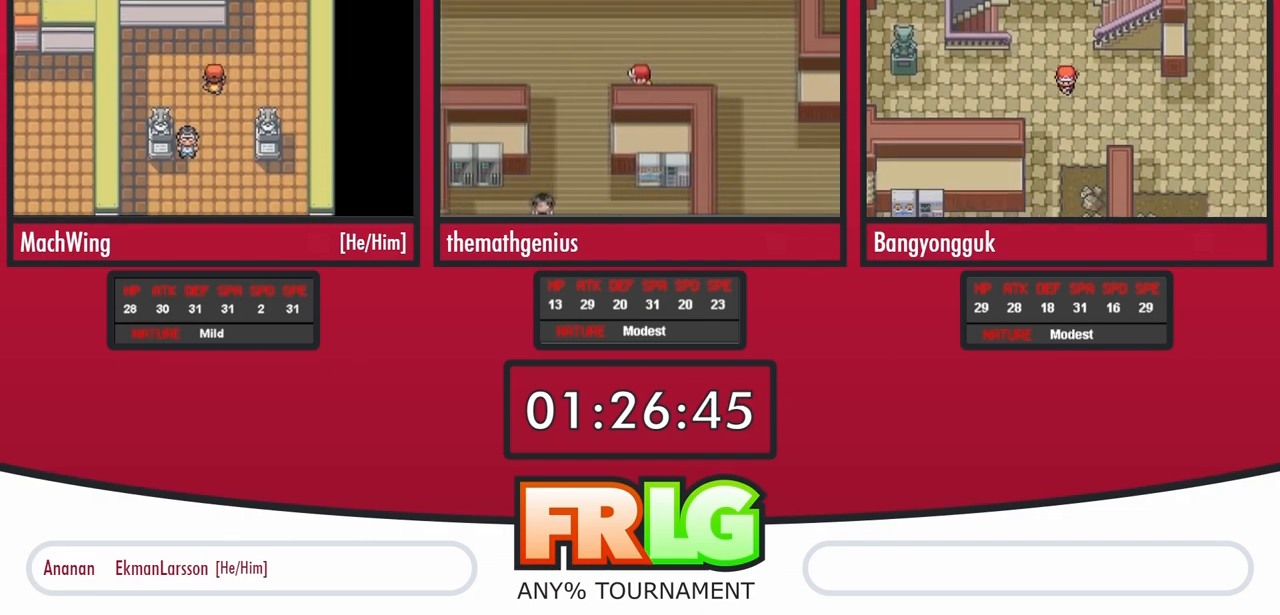
{"buttons": ["DPAD_RIGHT"], "events": [[317, "DPAD_RIGHT", "down"], [317, "DPAD_UP", "up"]]}
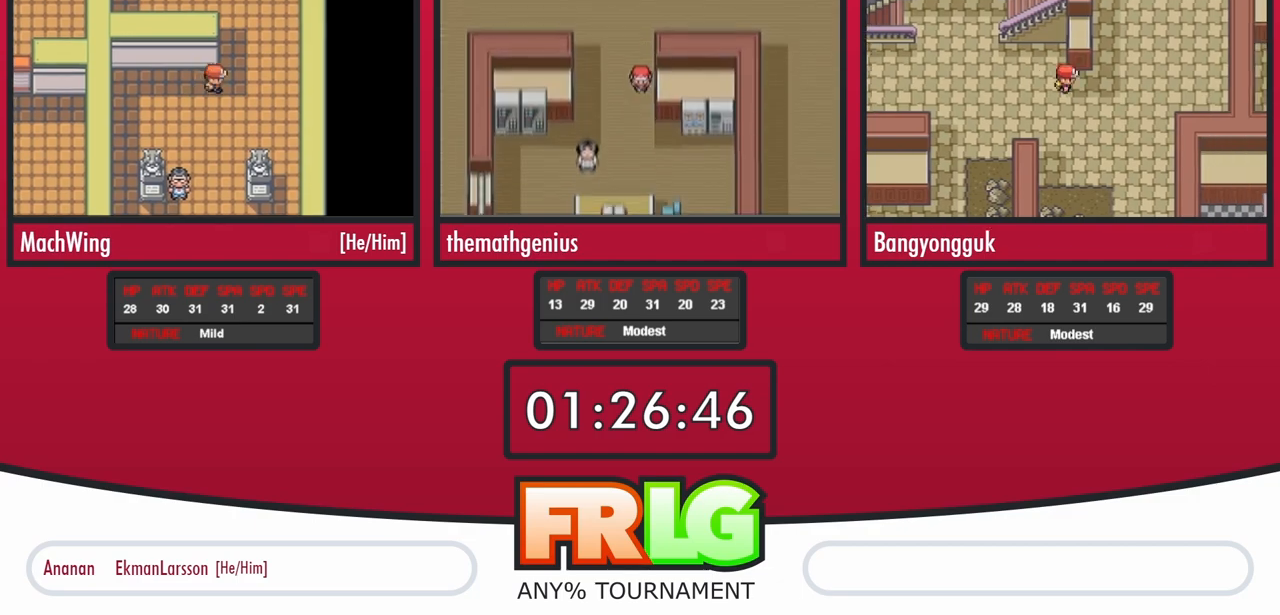
{"buttons": ["DPAD_UP"], "events": [[83, "DPAD_UP", "down"], [100, "DPAD_RIGHT", "up"]]}
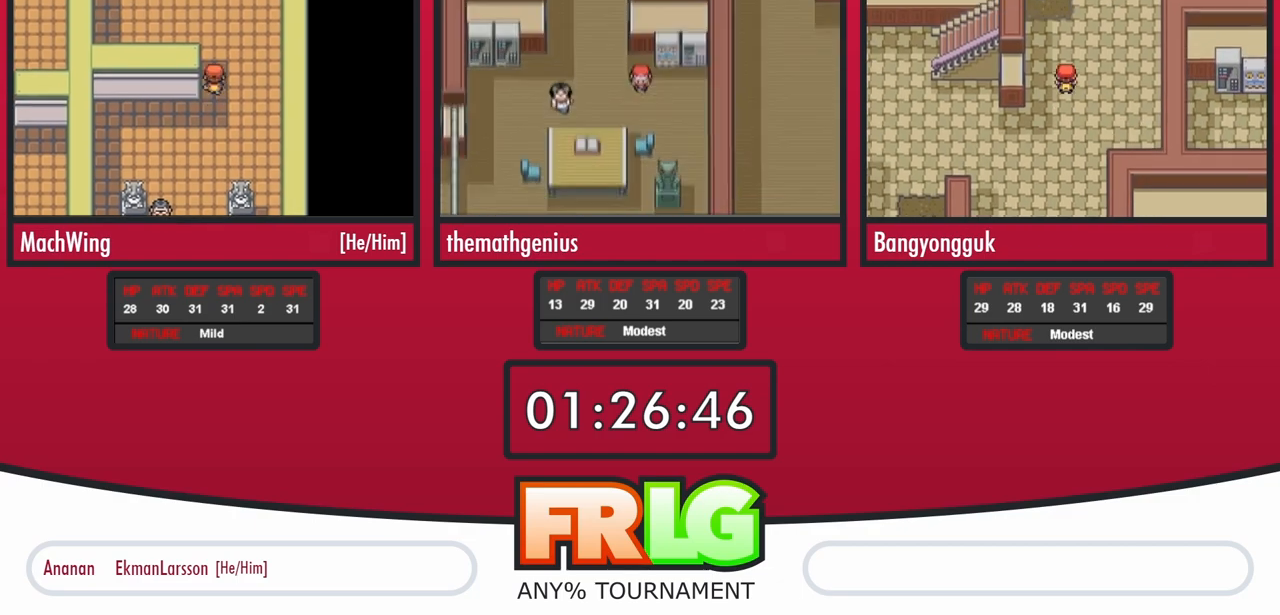
{"buttons": ["DPAD_LEFT"], "events": [[333, "DPAD_LEFT", "down"], [333, "DPAD_UP", "up"]]}
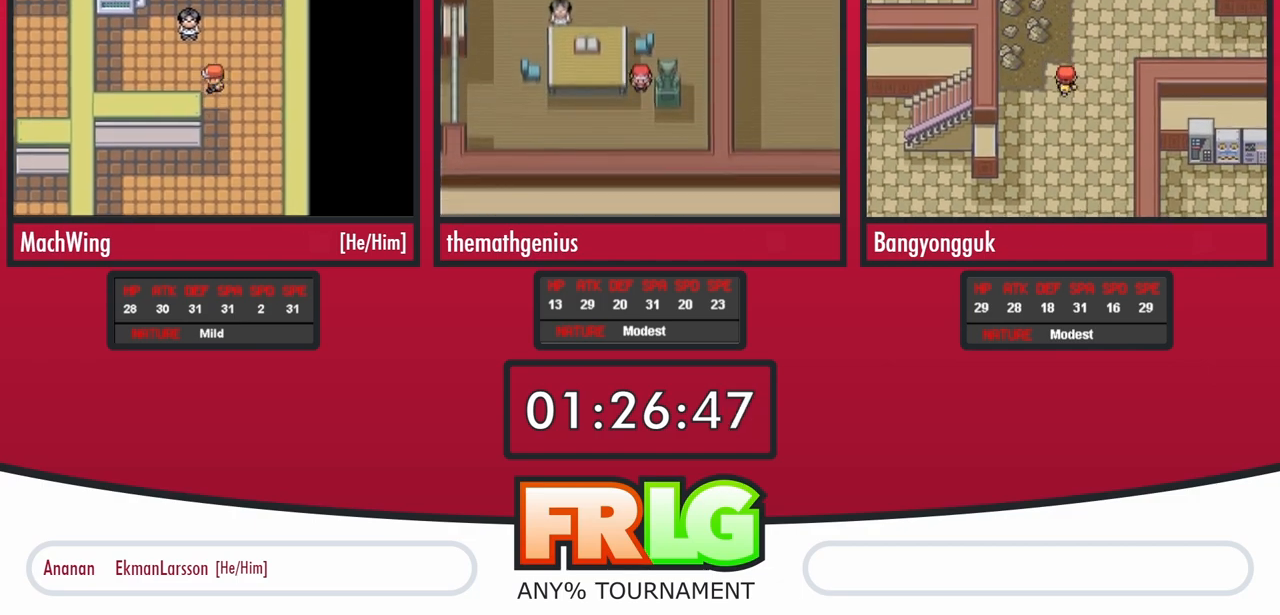
{"buttons": ["DPAD_LEFT"], "events": []}